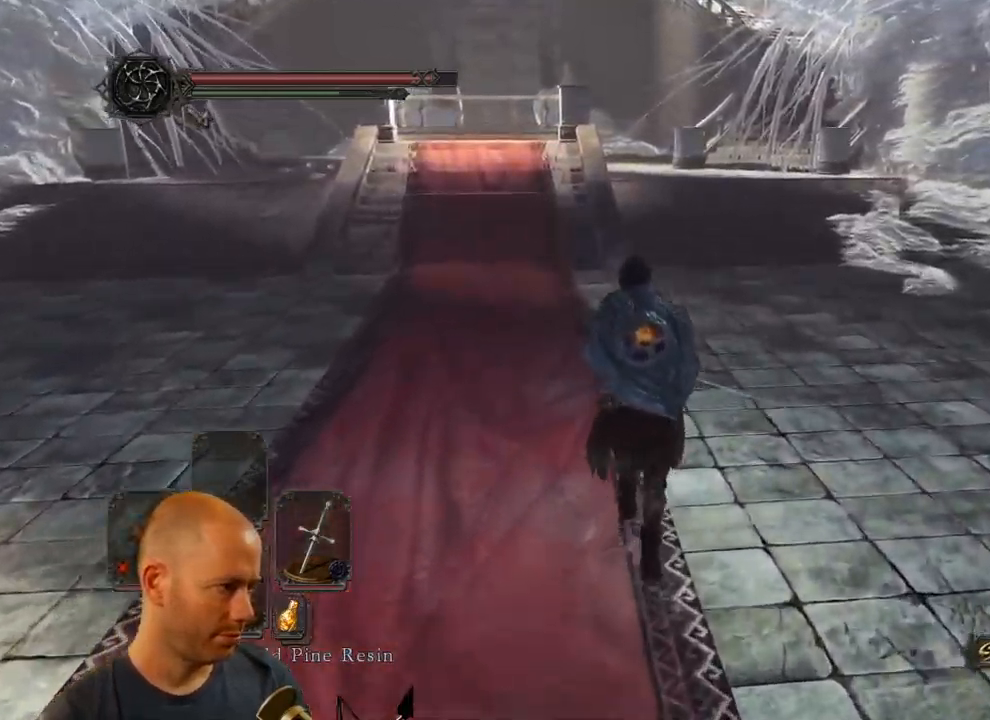
Gameplay with a controller (PlayStation layout); each line is a JSON object with the inputs held at the frame after it. "events" lists button and stick changes between this image and that frame as [ms after this image, input, new state], when the widget could be followed in between.
{"buttons": [], "left_stick": "up", "right_stick": "down-left", "events": [[350, "right_stick", "down-left"]]}
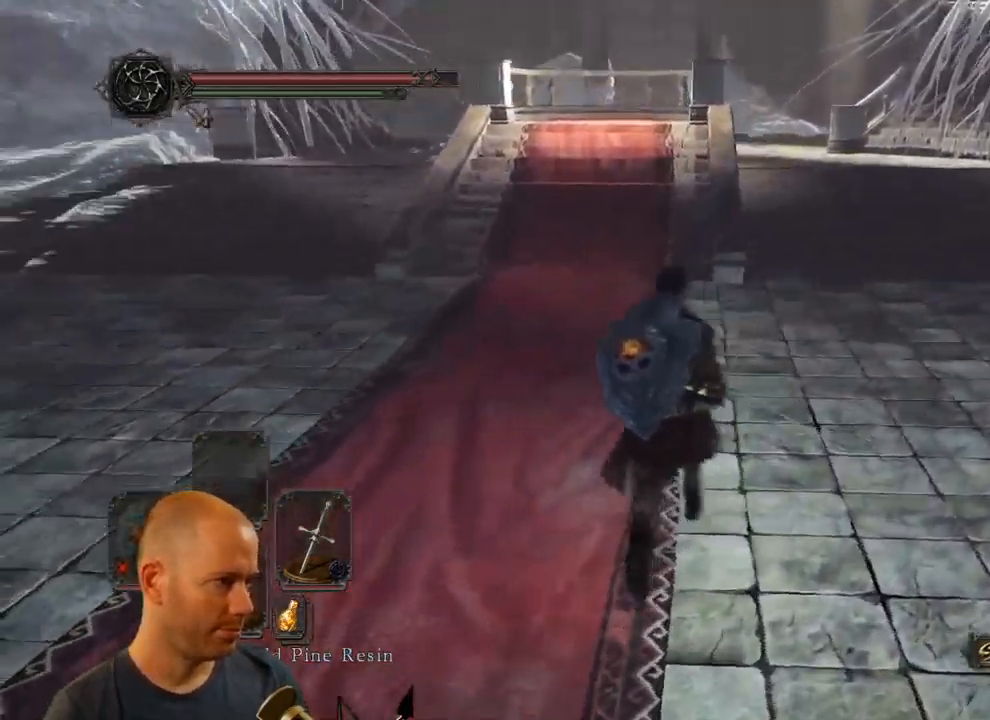
{"buttons": [], "left_stick": "up", "right_stick": "center", "events": [[50, "right_stick", "center"]]}
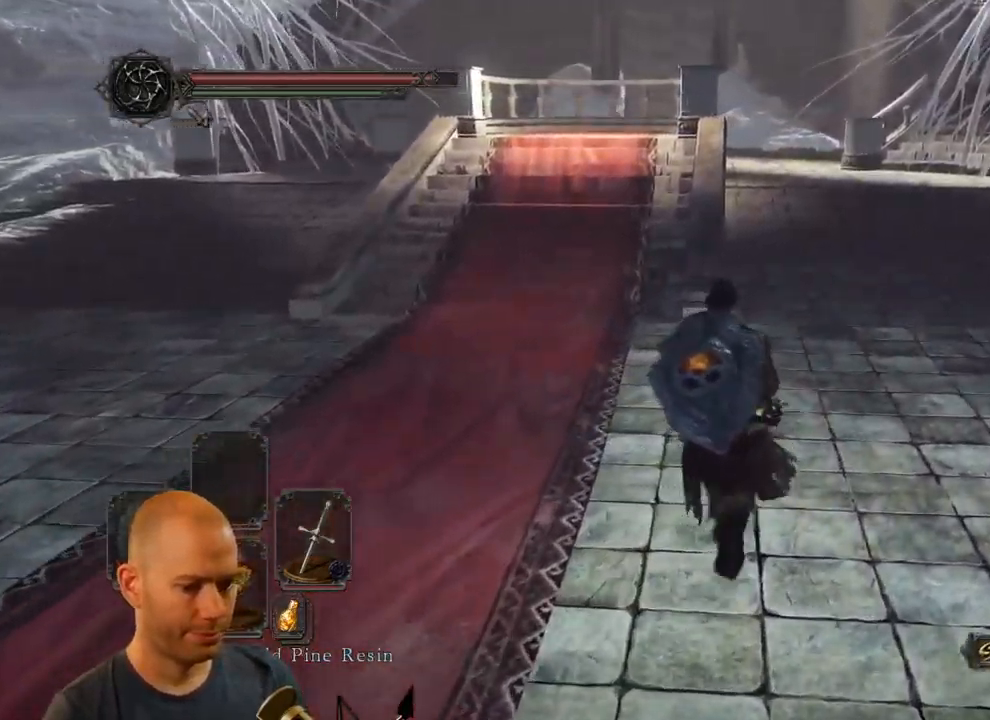
{"buttons": ["CIRCLE"], "left_stick": "up", "right_stick": "center"}
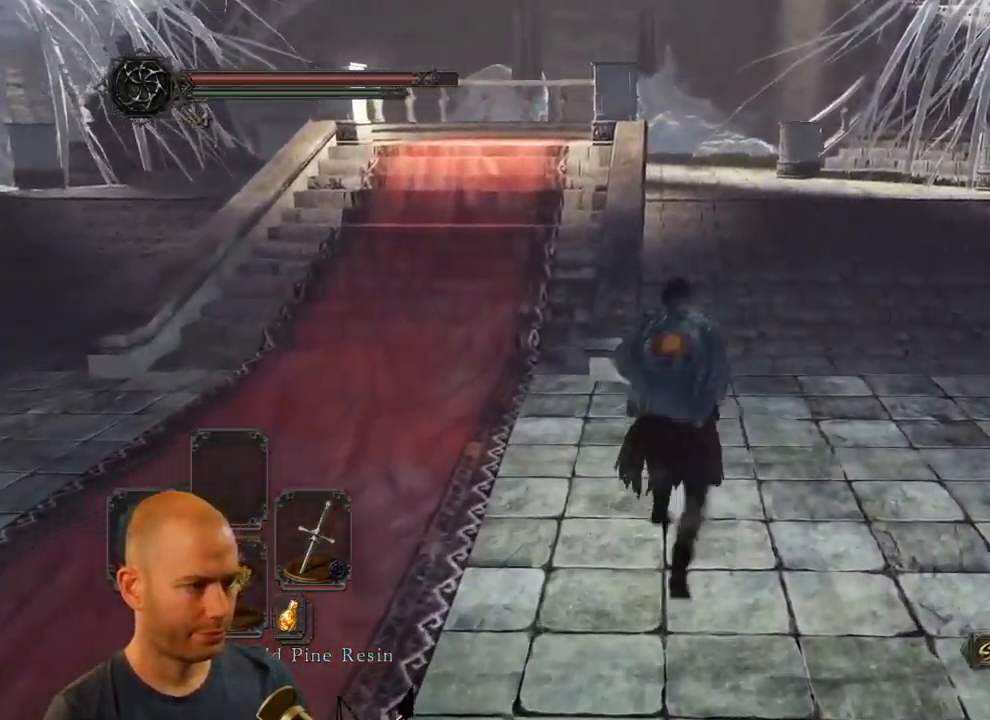
{"buttons": ["CIRCLE"], "left_stick": "up", "right_stick": "center", "events": []}
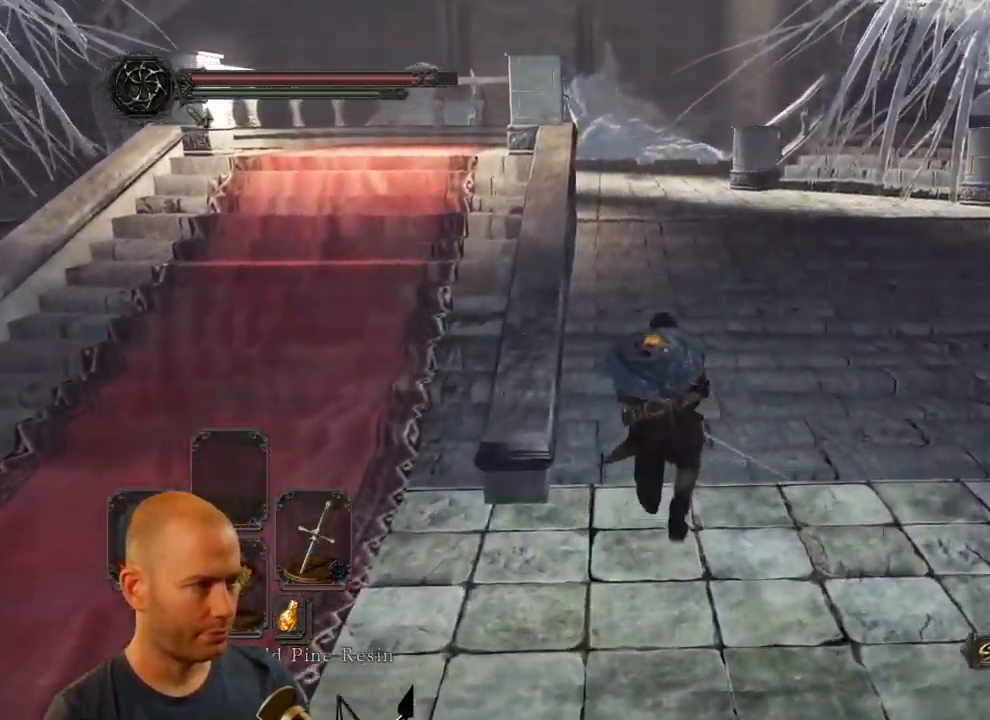
{"buttons": ["CIRCLE"], "left_stick": "up", "right_stick": "center", "events": []}
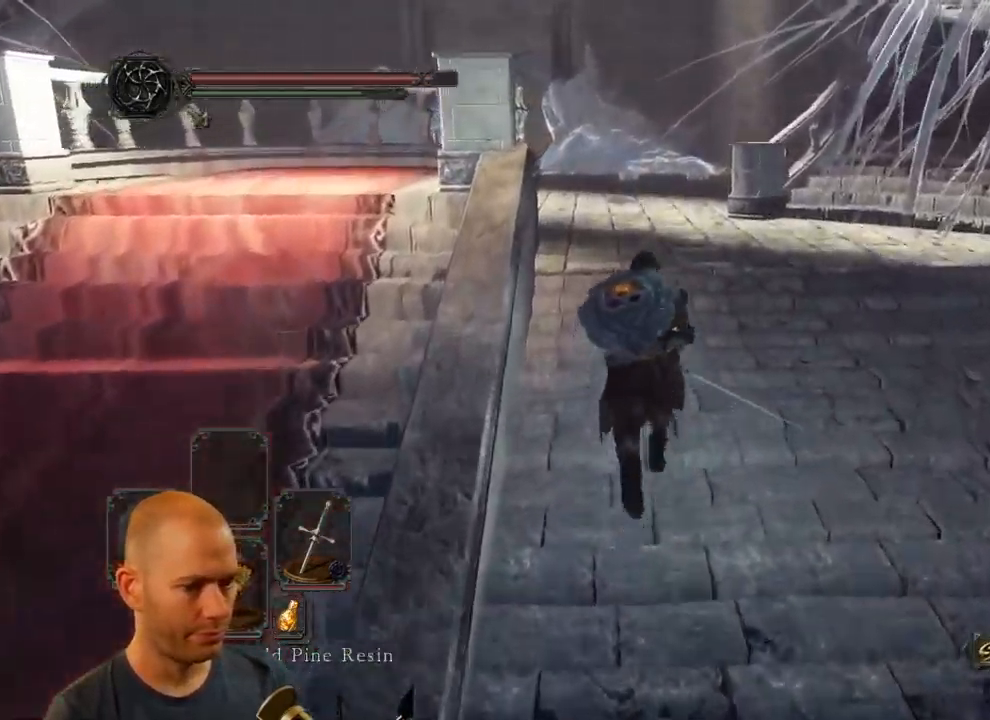
{"buttons": [], "left_stick": "up", "right_stick": "center", "events": [[483, "CIRCLE", "up"]]}
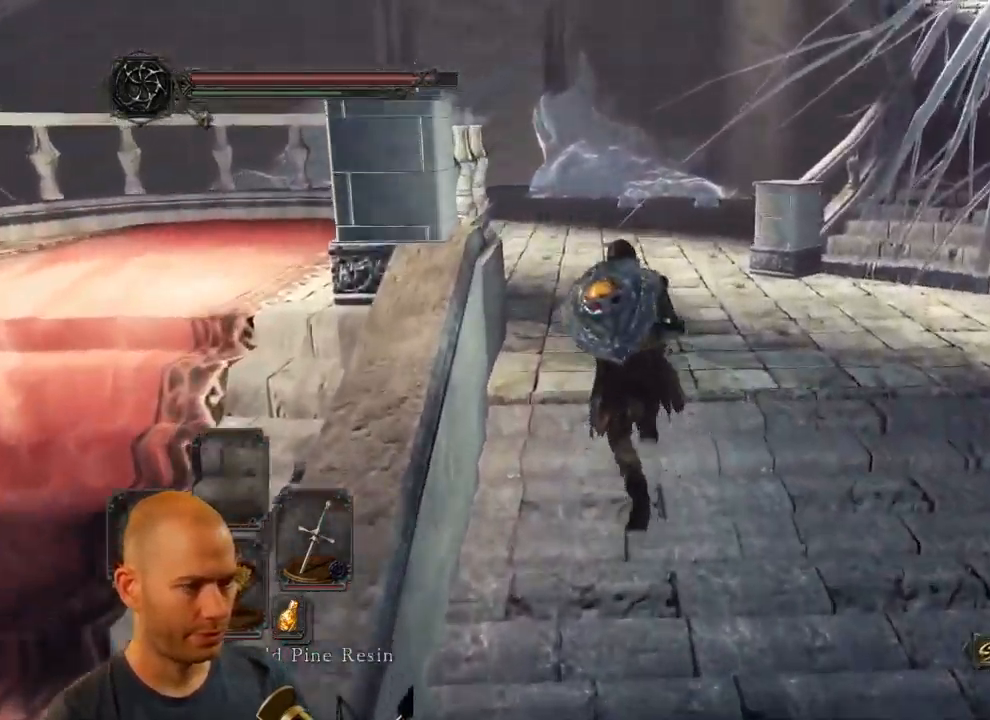
{"buttons": ["CIRCLE"], "left_stick": "up", "right_stick": "center", "events": [[133, "right_stick", "down-left"], [350, "right_stick", "center"], [366, "CIRCLE", "down"]]}
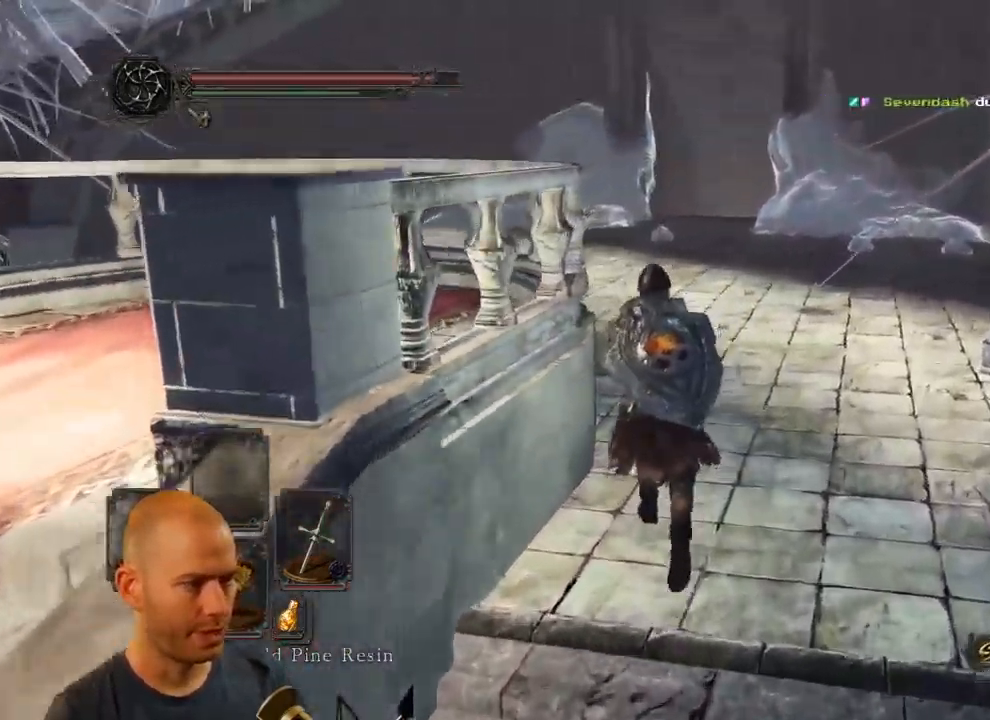
{"buttons": ["CIRCLE"], "left_stick": "up", "right_stick": "center", "events": []}
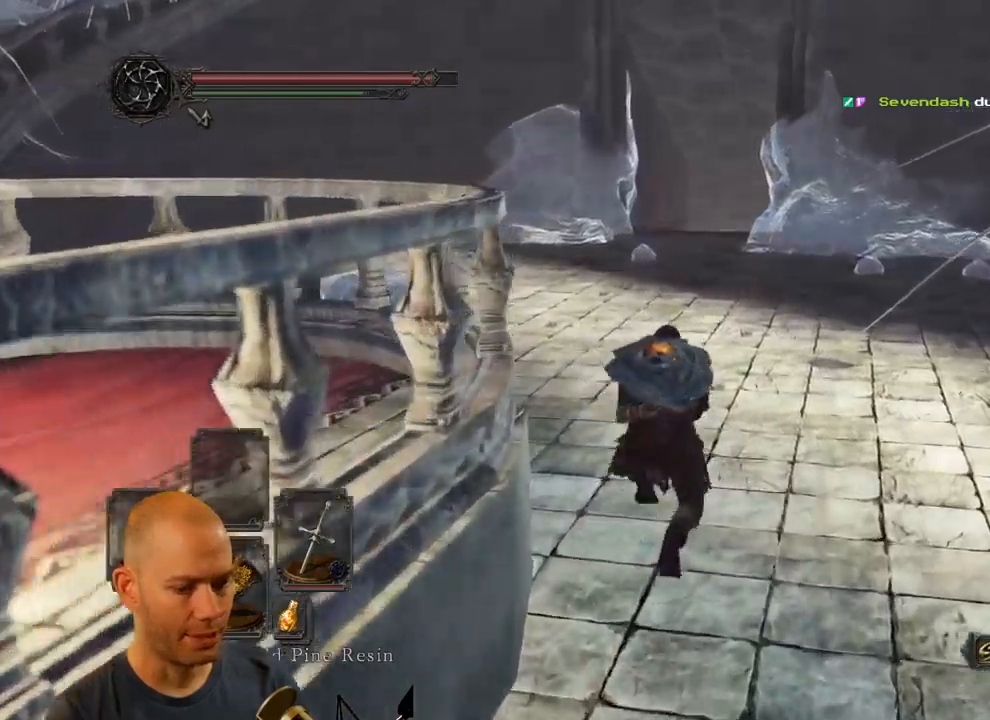
{"buttons": ["CIRCLE"], "left_stick": "up", "right_stick": "center", "events": []}
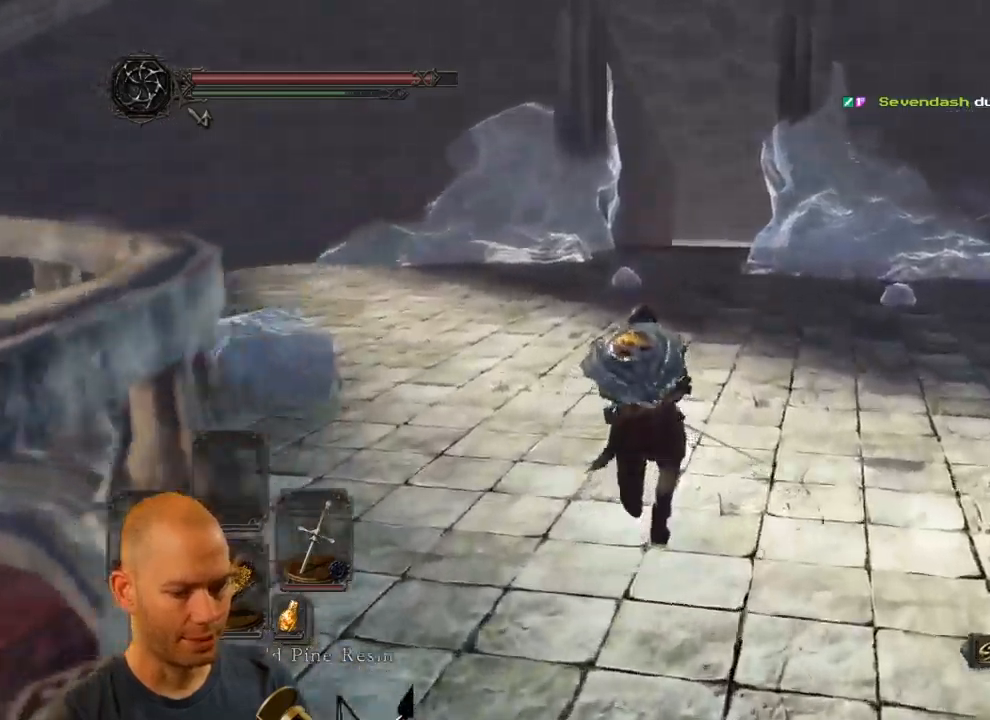
{"buttons": [], "left_stick": "up", "right_stick": "center", "events": [[317, "CIRCLE", "up"]]}
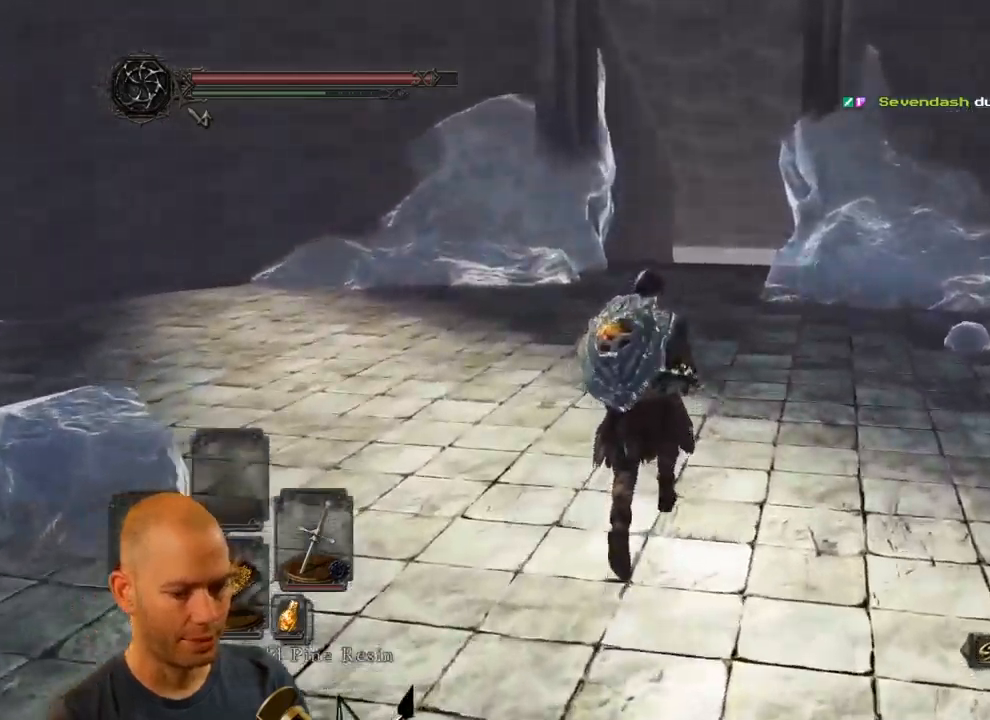
{"buttons": ["CIRCLE"], "left_stick": "up", "right_stick": "center", "events": [[100, "right_stick", "down-right"], [250, "right_stick", "center"], [367, "CIRCLE", "down"]]}
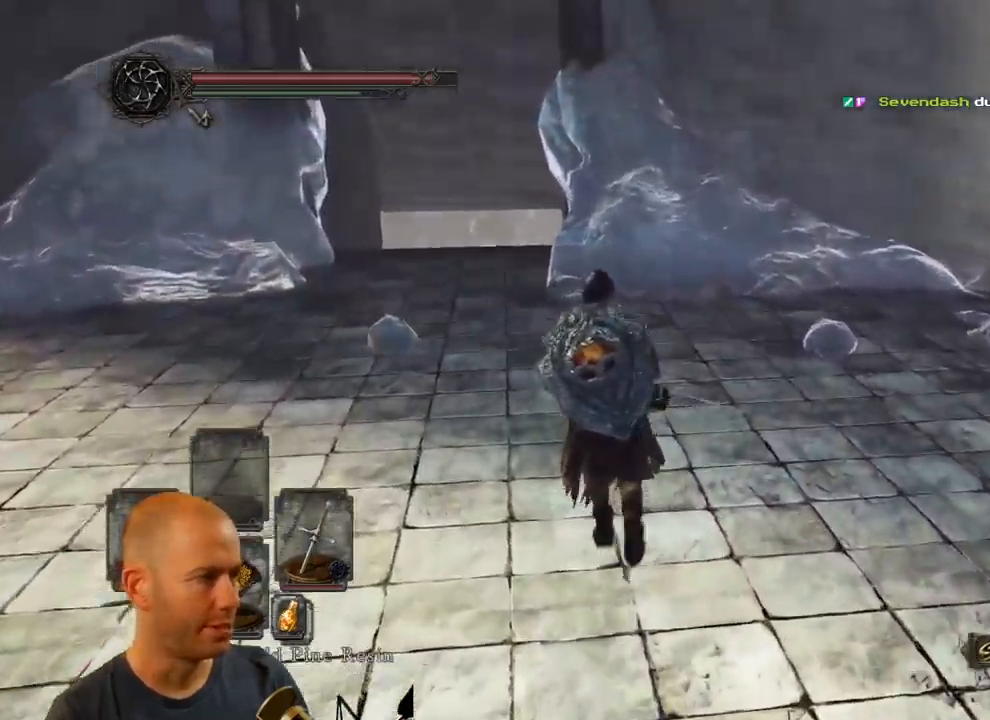
{"buttons": ["CIRCLE"], "left_stick": "up", "right_stick": "center", "events": []}
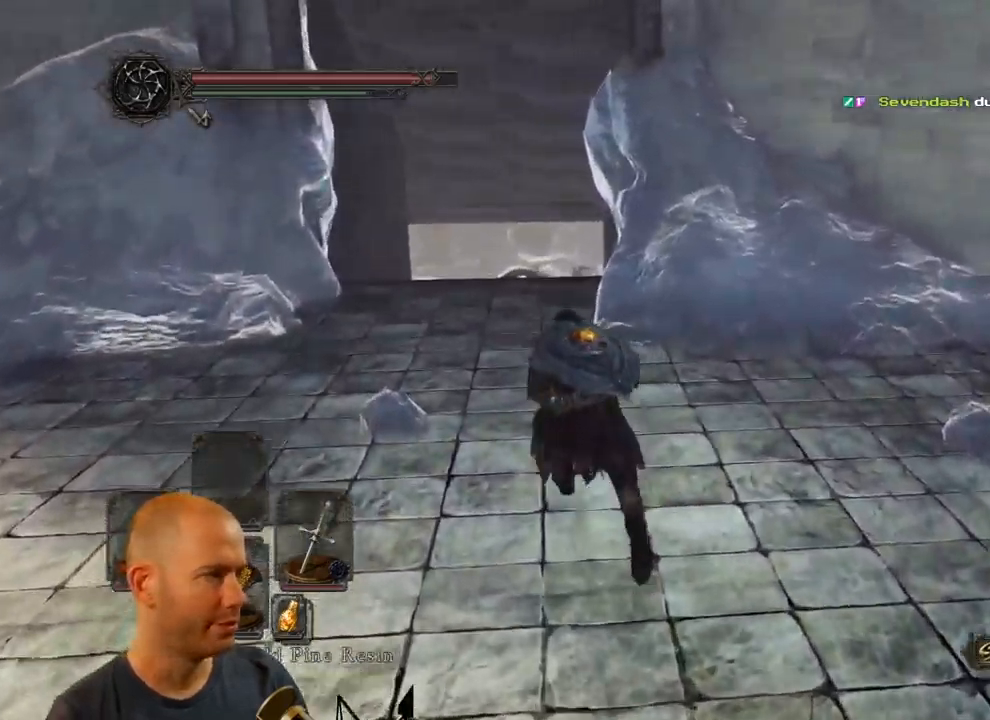
{"buttons": [], "left_stick": "up", "right_stick": "center", "events": [[383, "CIRCLE", "up"]]}
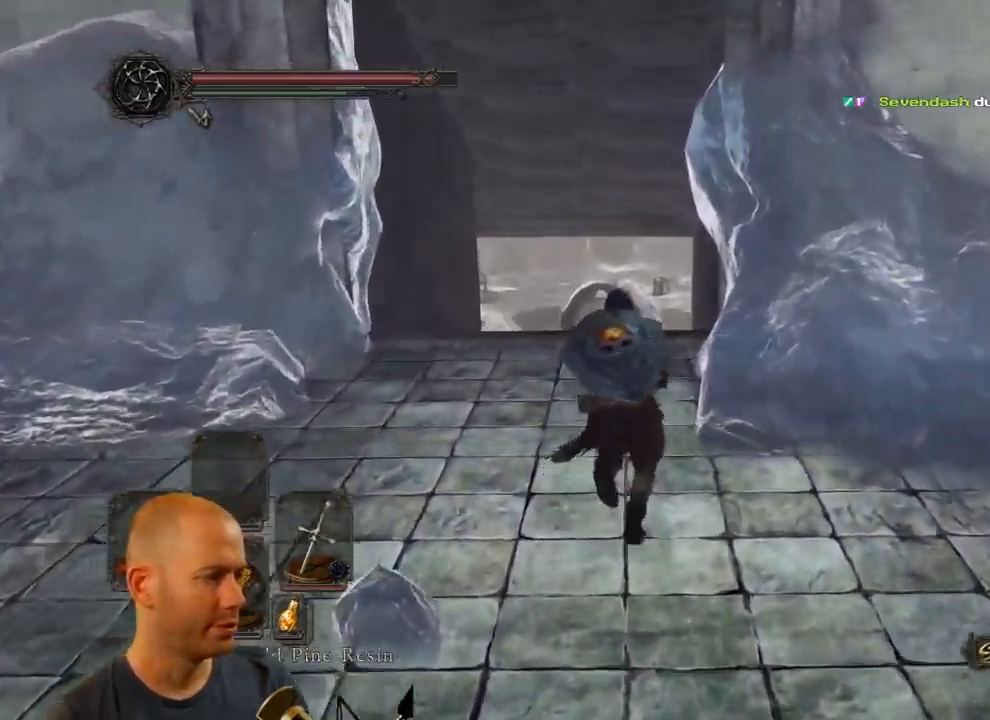
{"buttons": ["CIRCLE"], "left_stick": "up", "right_stick": "center", "events": [[67, "right_stick", "down-right"], [367, "right_stick", "center"], [467, "CIRCLE", "down"]]}
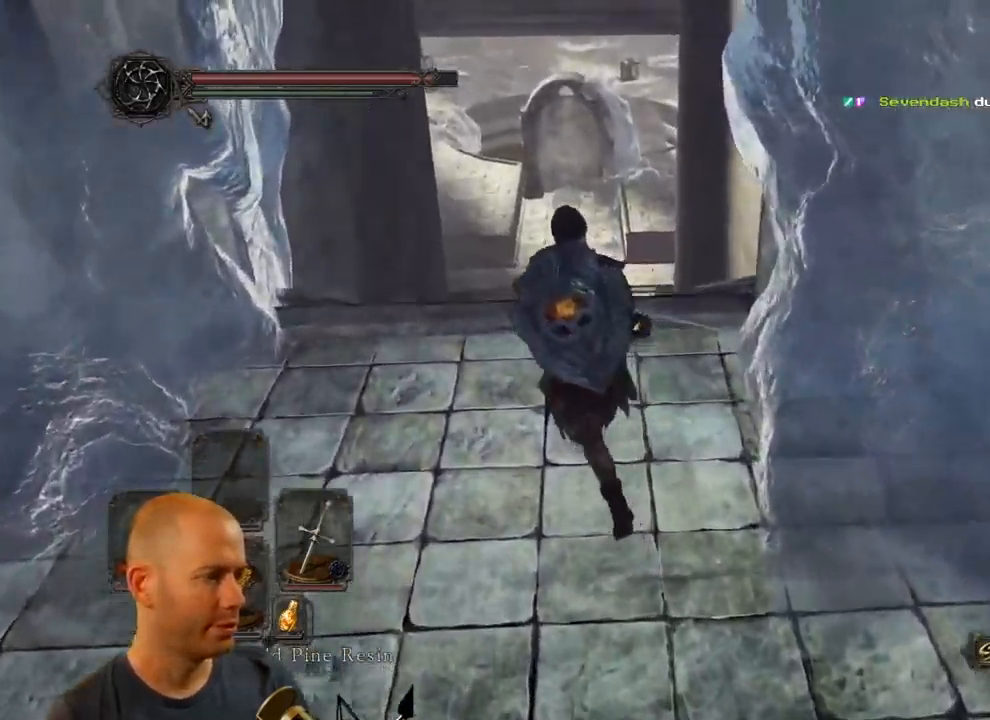
{"buttons": ["CIRCLE"], "left_stick": "up", "right_stick": "center", "events": [[17, "right_stick", "down-right"], [200, "right_stick", "center"]]}
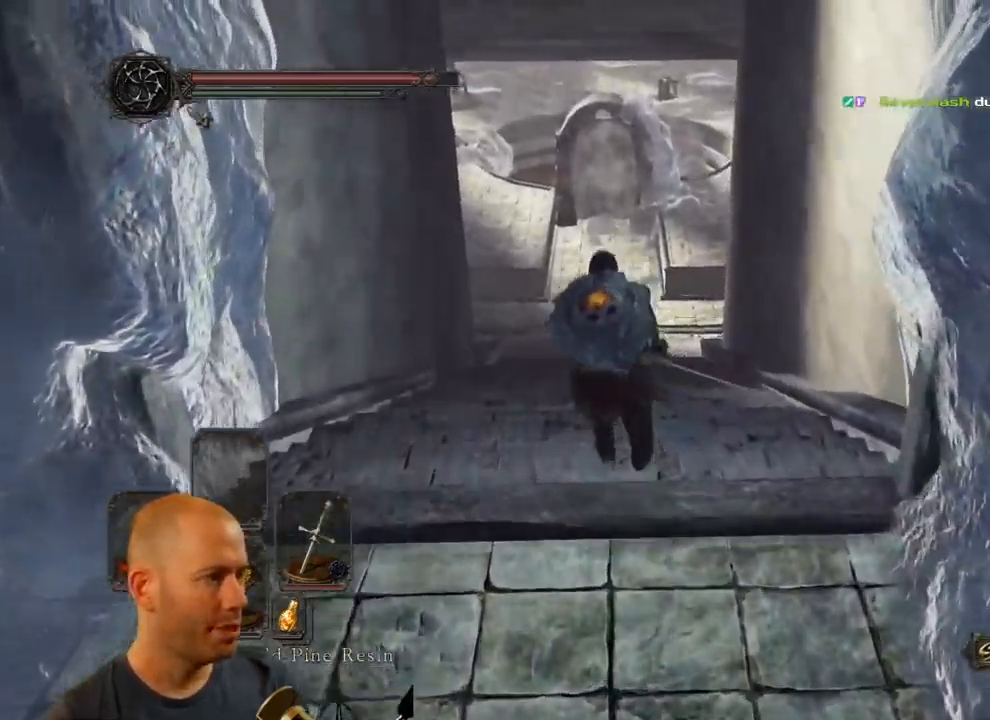
{"buttons": [], "left_stick": "up", "right_stick": "center", "events": [[450, "CIRCLE", "up"]]}
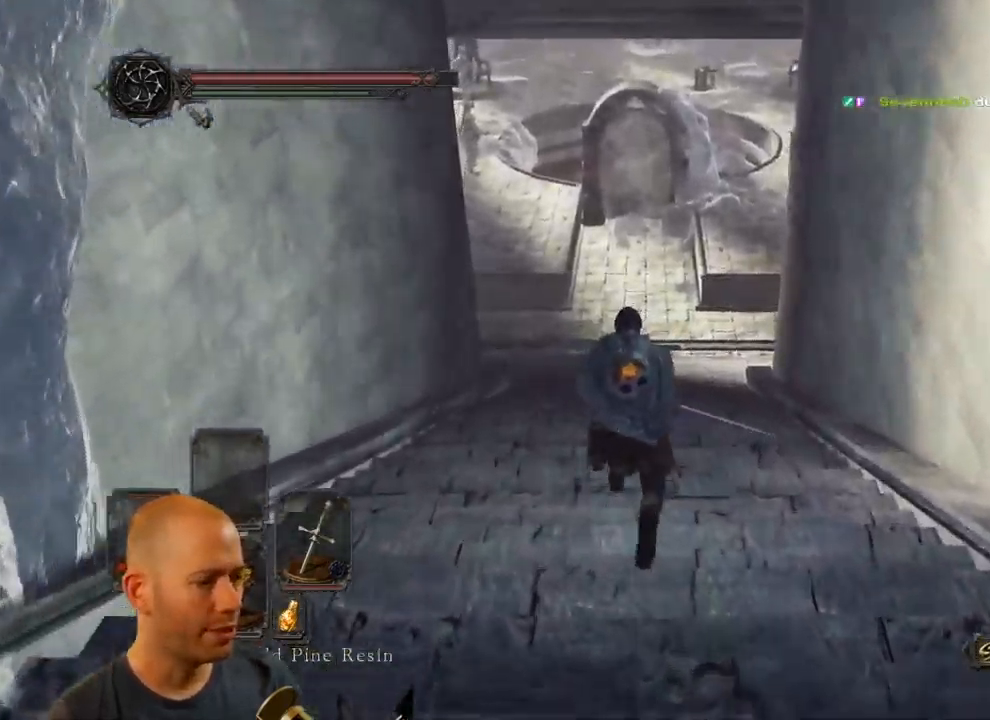
{"buttons": ["CIRCLE"], "left_stick": "up", "right_stick": "center", "events": [[183, "right_stick", "down-right"], [350, "right_stick", "center"], [433, "CIRCLE", "down"]]}
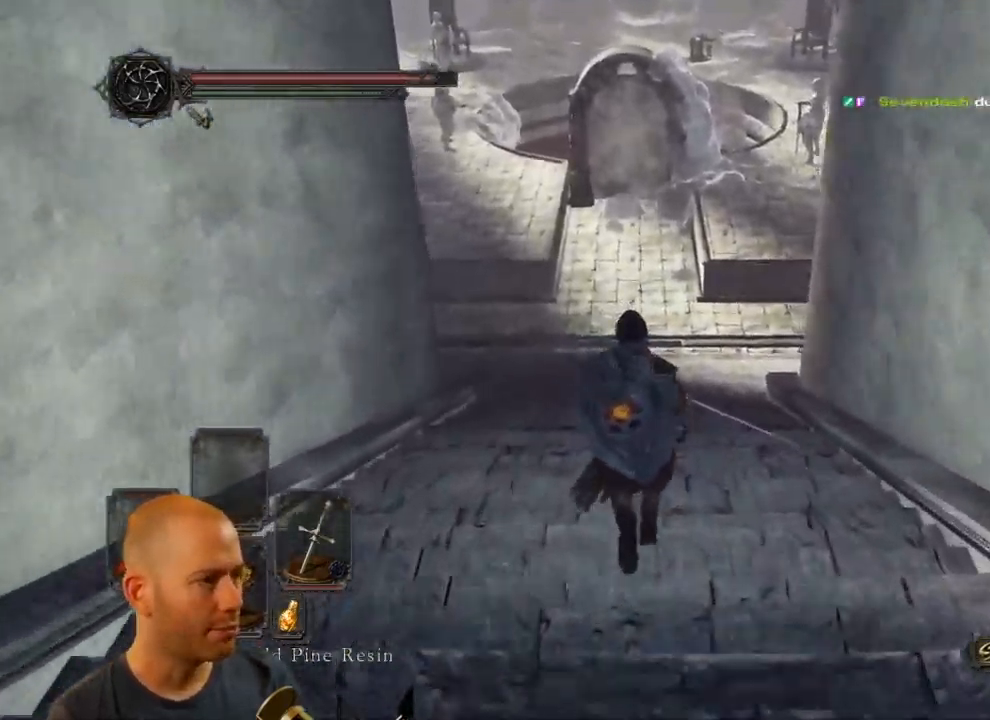
{"buttons": ["CIRCLE"], "left_stick": "up", "right_stick": "center", "events": []}
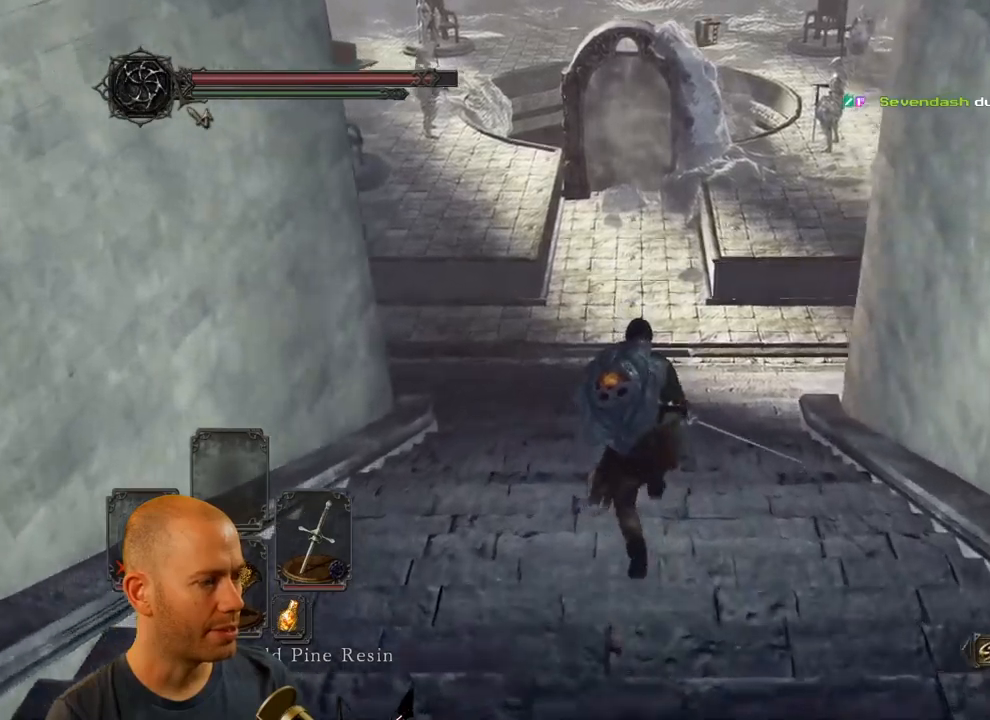
{"buttons": [], "left_stick": "up", "right_stick": "center", "events": [[484, "CIRCLE", "up"]]}
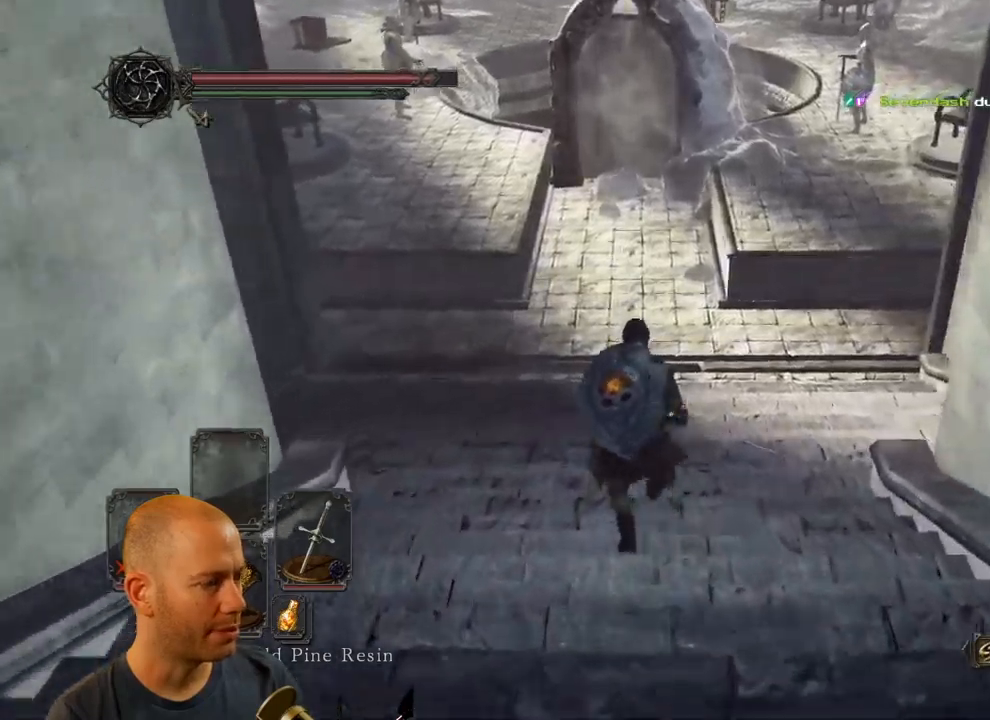
{"buttons": ["CIRCLE"], "left_stick": "up", "right_stick": "center", "events": [[267, "CIRCLE", "down"]]}
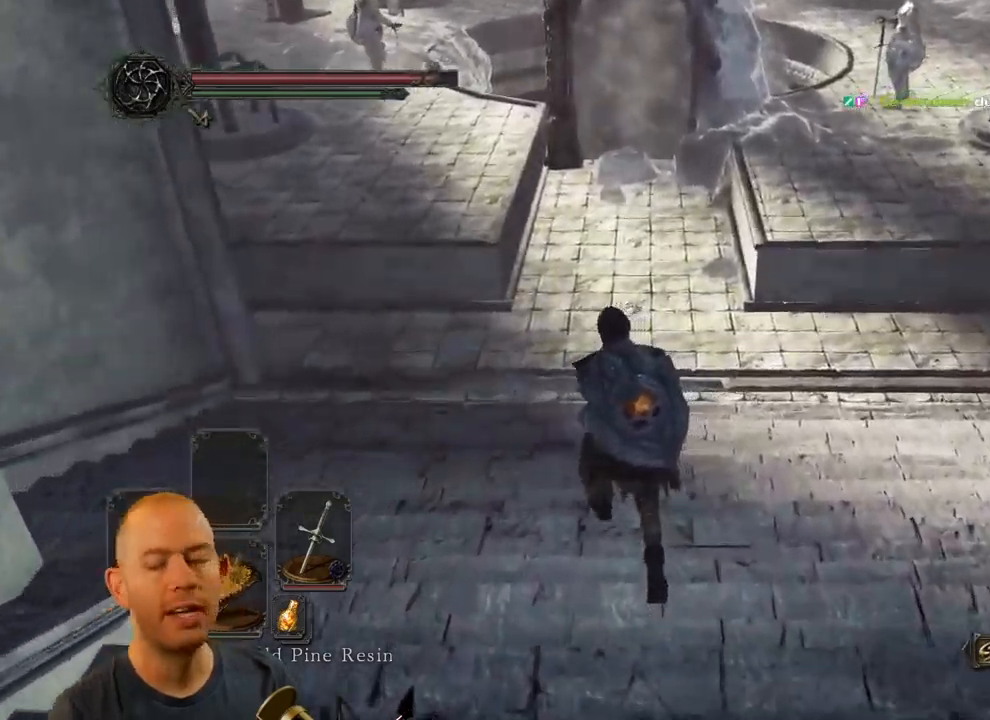
{"buttons": ["CIRCLE"], "left_stick": "up", "right_stick": "center", "events": []}